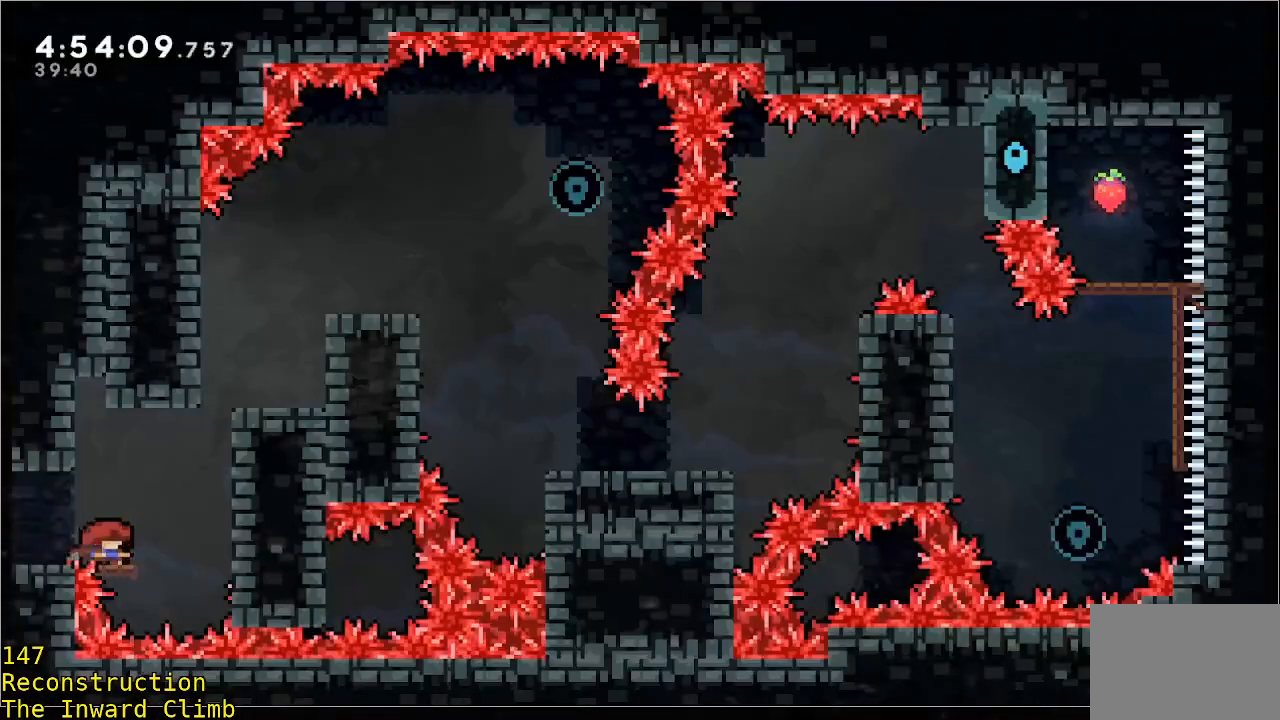
Gameplay with a controller (Xbox layout); each line is a JSON object with the inputs held at the frame after it (dt_ms = milliseconds from this image to that frame). "events" lists button and stick changes between this image and that frame as [ms after this image, input, new state], when the widget could be followed in between. Not read: DPAD_DOWN DPAD_LEFT DPAD_RIGHT DPAD_UP L2 L3 R2 R3 SELECT START right_stick.
{"dt_ms": 500, "buttons": ["A"], "left_stick": "right", "events": [[183, "left_stick", "right"], [350, "A", "down"]]}
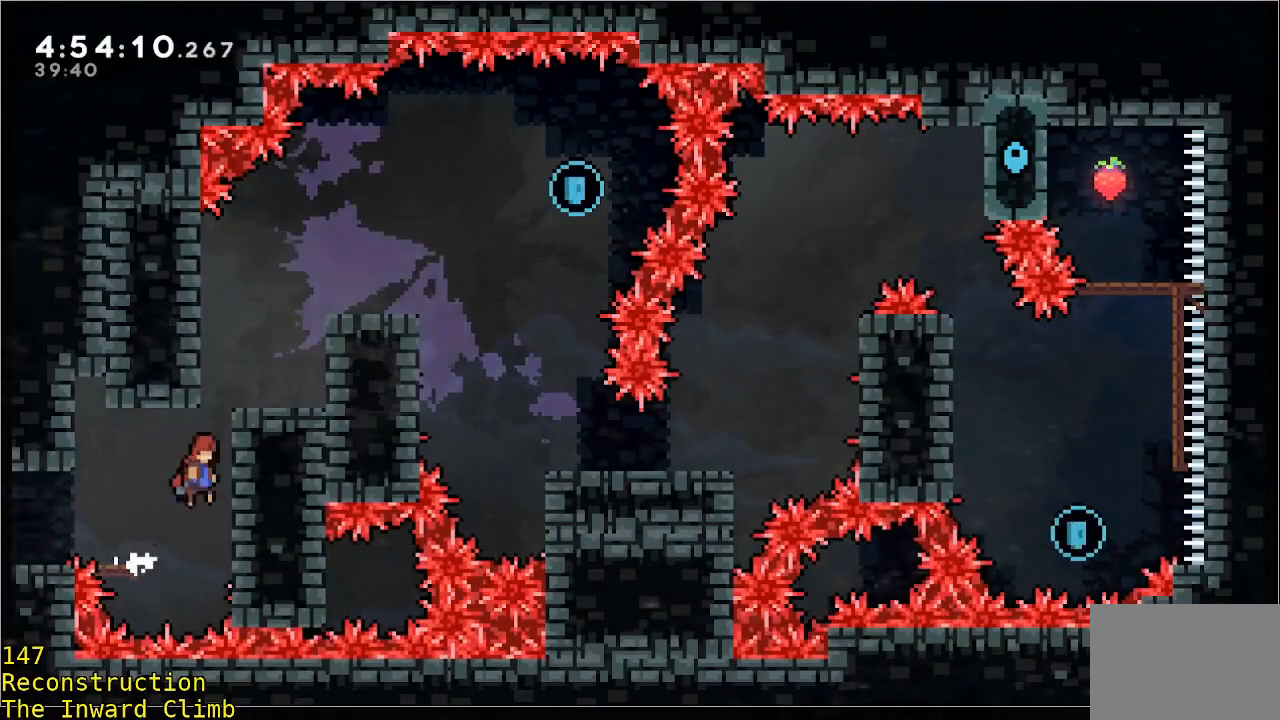
{"dt_ms": 500, "buttons": ["B"], "left_stick": "right", "events": [[100, "A", "up"], [150, "left_stick", "center"], [200, "B", "down"], [300, "left_stick", "up-right"], [500, "left_stick", "right"]]}
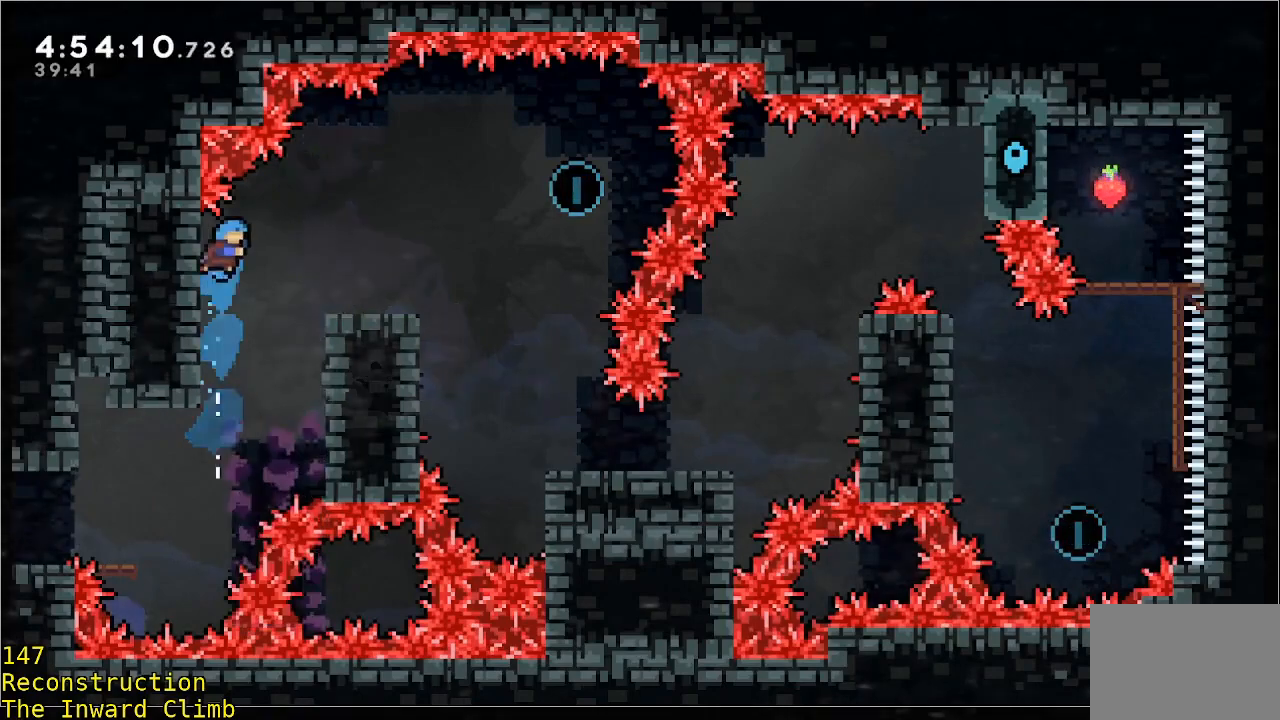
{"dt_ms": 500, "buttons": ["A"], "left_stick": "right", "events": [[167, "B", "up"], [367, "A", "down"]]}
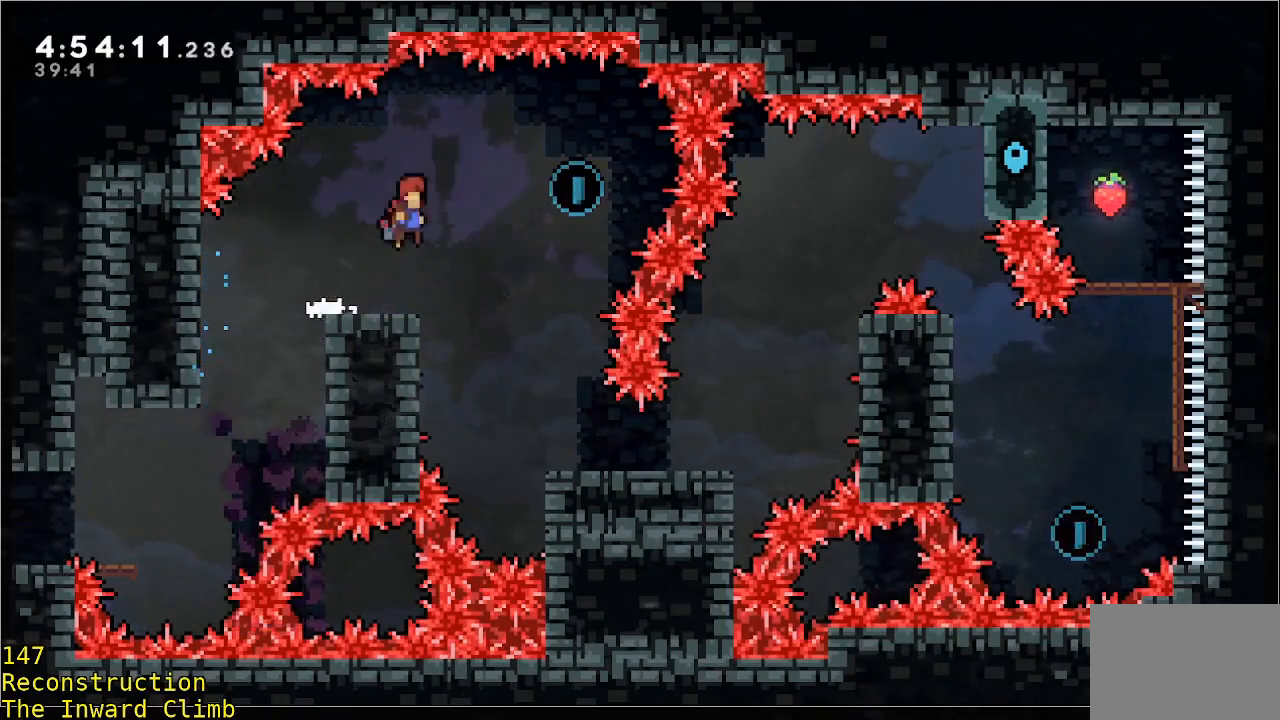
{"dt_ms": 500, "buttons": [], "left_stick": "center", "events": [[367, "A", "up"], [367, "left_stick", "center"]]}
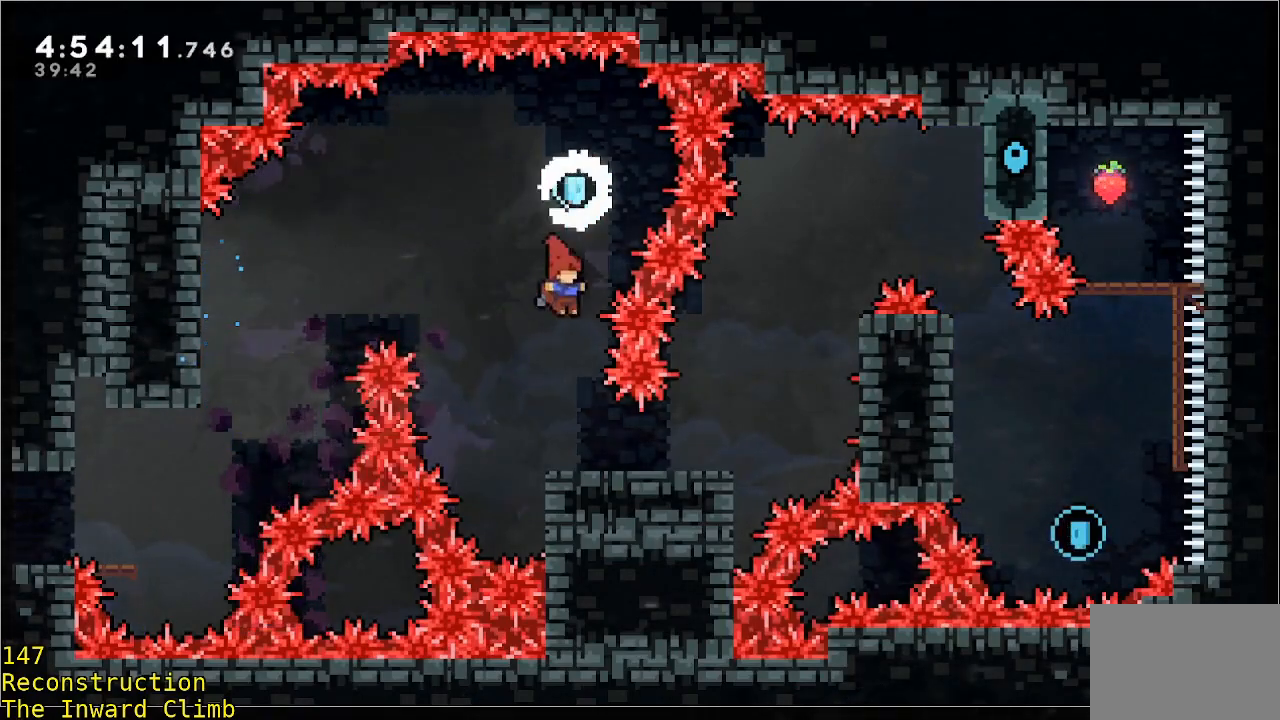
{"dt_ms": 500, "buttons": ["A"], "left_stick": "right", "events": [[133, "left_stick", "right"], [483, "A", "down"]]}
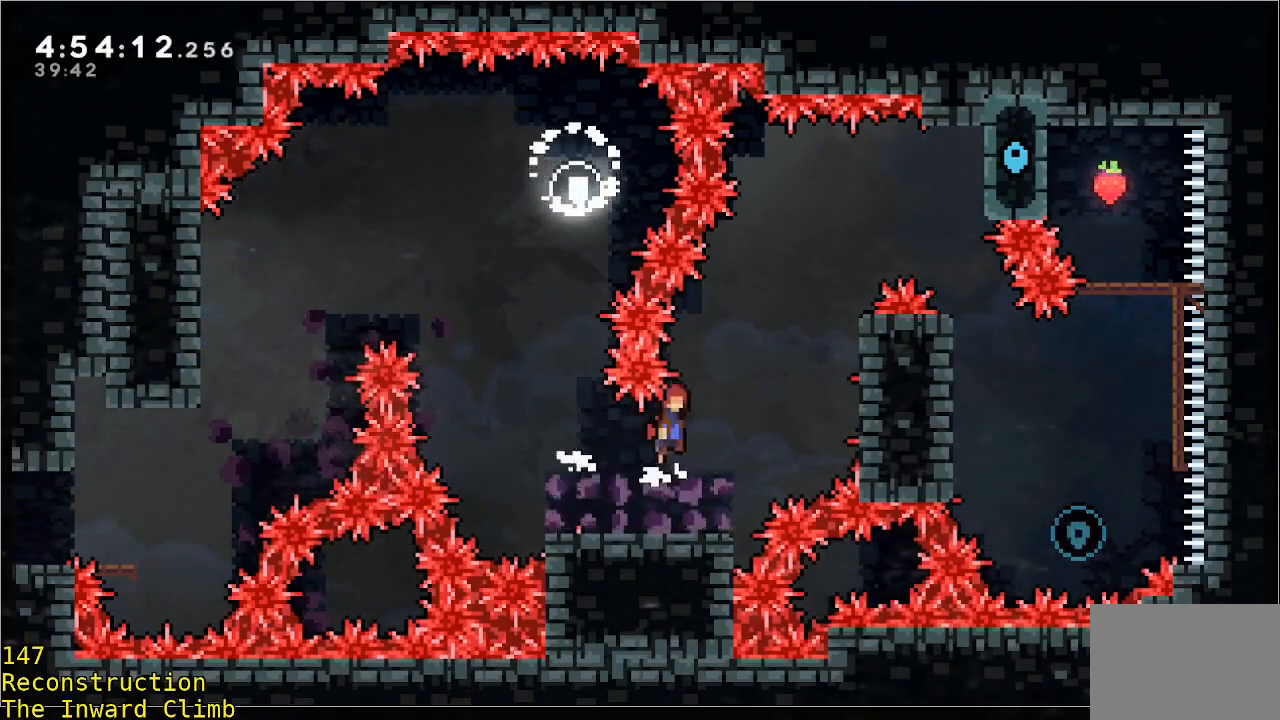
{"dt_ms": 1000, "buttons": [], "left_stick": "right"}
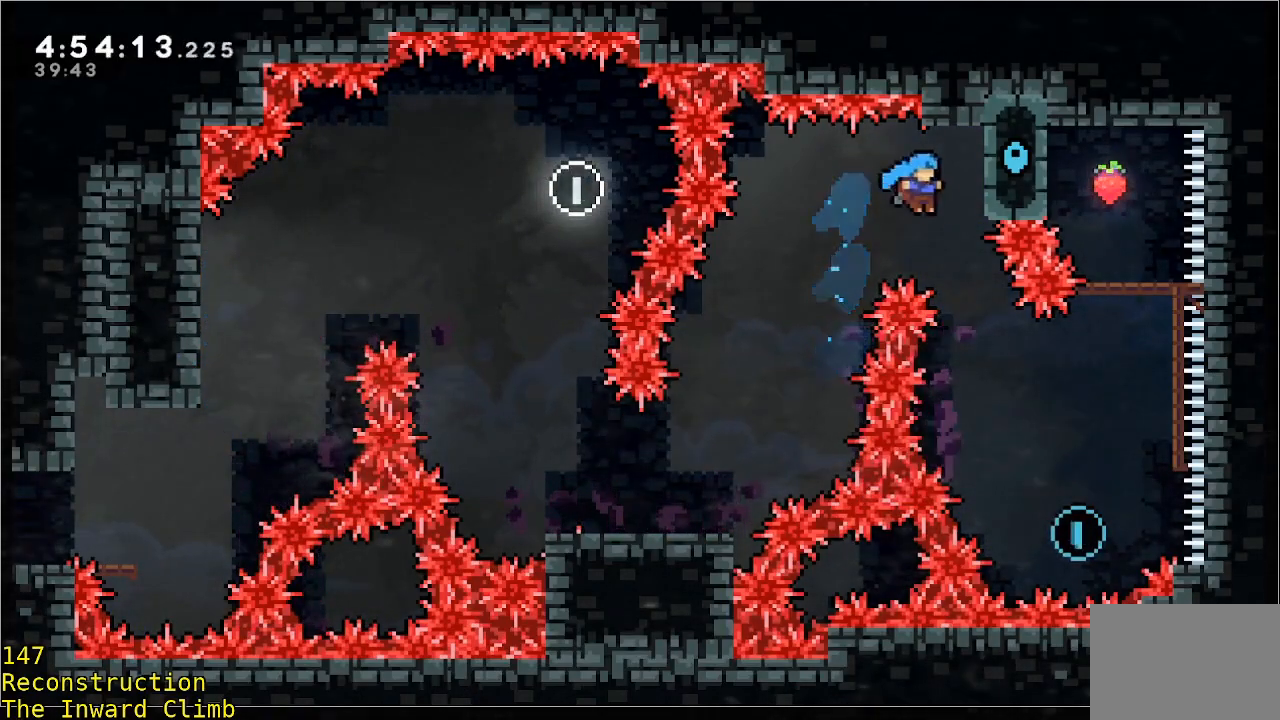
{"dt_ms": 500, "buttons": [], "left_stick": "right", "events": [[150, "left_stick", "center"], [250, "left_stick", "right"]]}
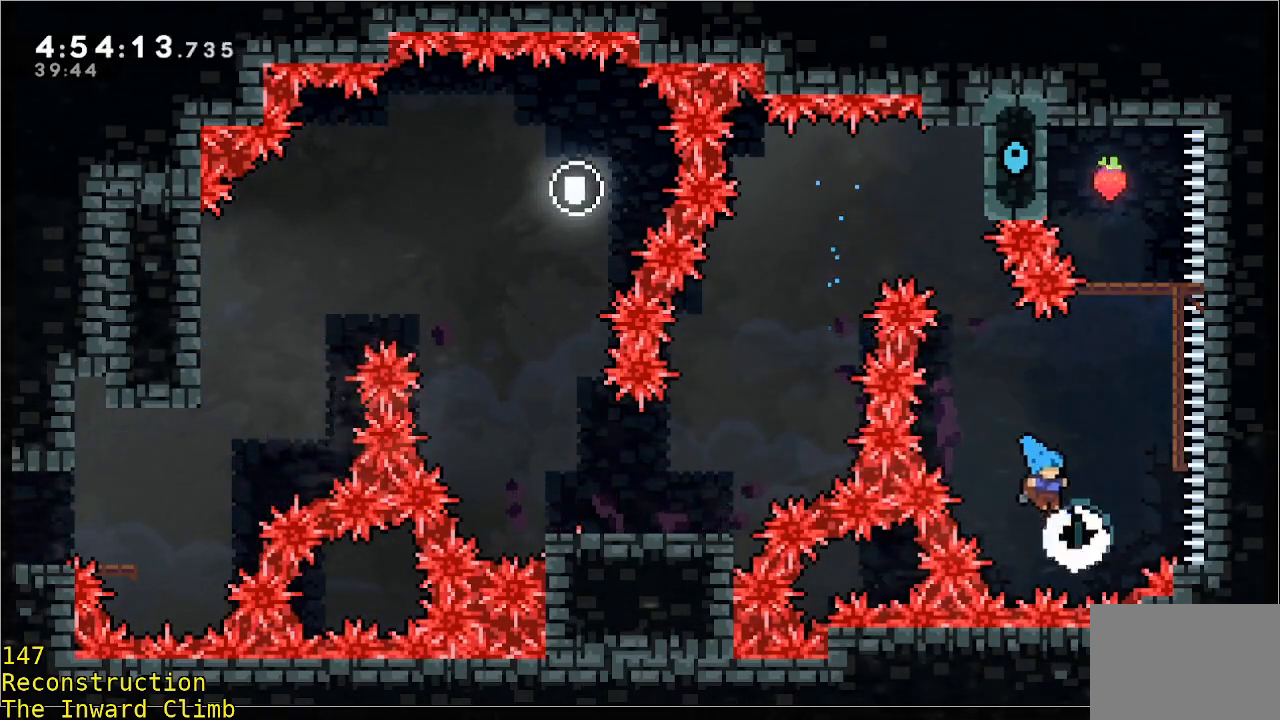
{"dt_ms": 500, "buttons": [], "left_stick": "center"}
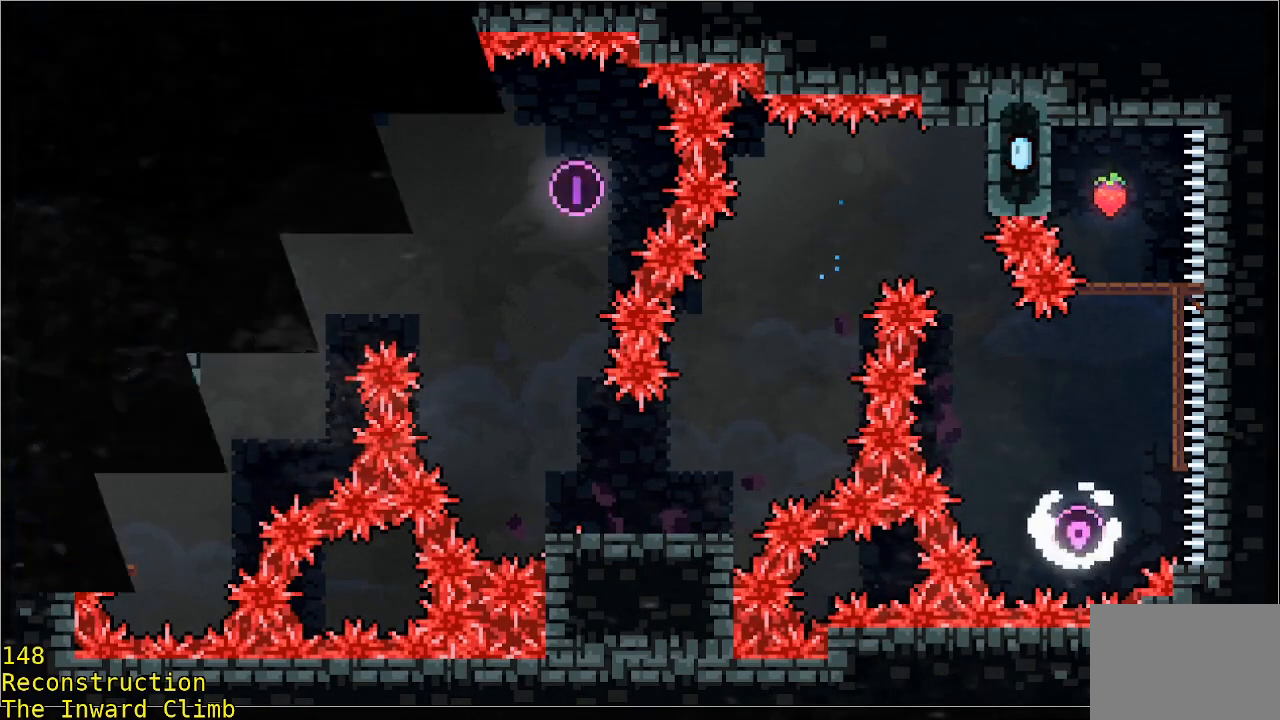
{"dt_ms": 500, "buttons": [], "left_stick": "center", "events": [[17, "A", "down"], [133, "A", "up"]]}
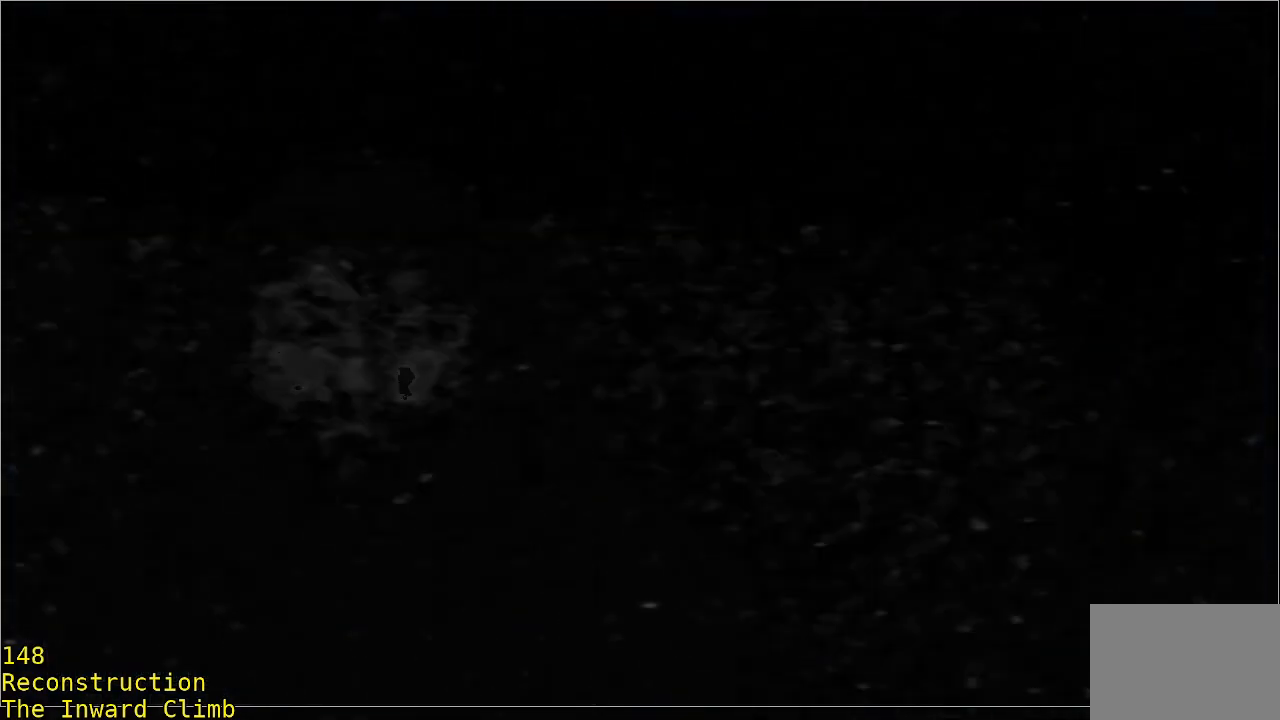
{"dt_ms": 500, "buttons": [], "left_stick": "center", "events": []}
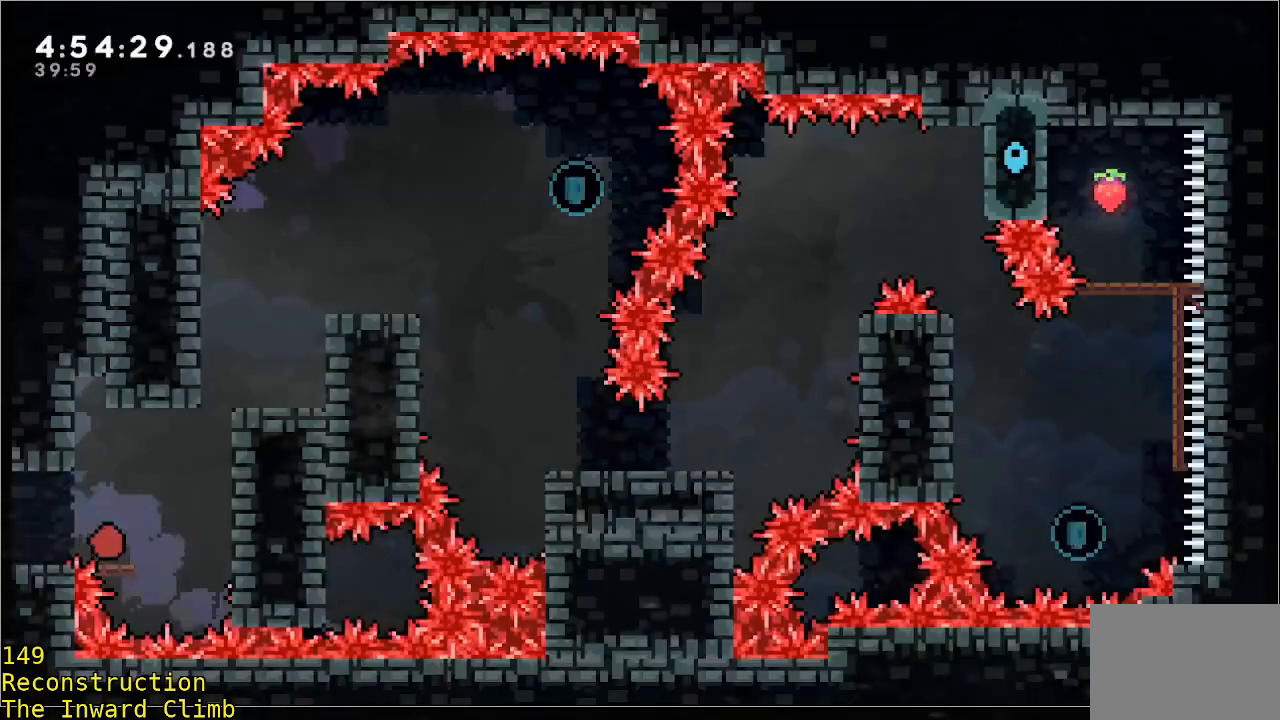
{"dt_ms": 500, "buttons": [], "left_stick": "center", "events": []}
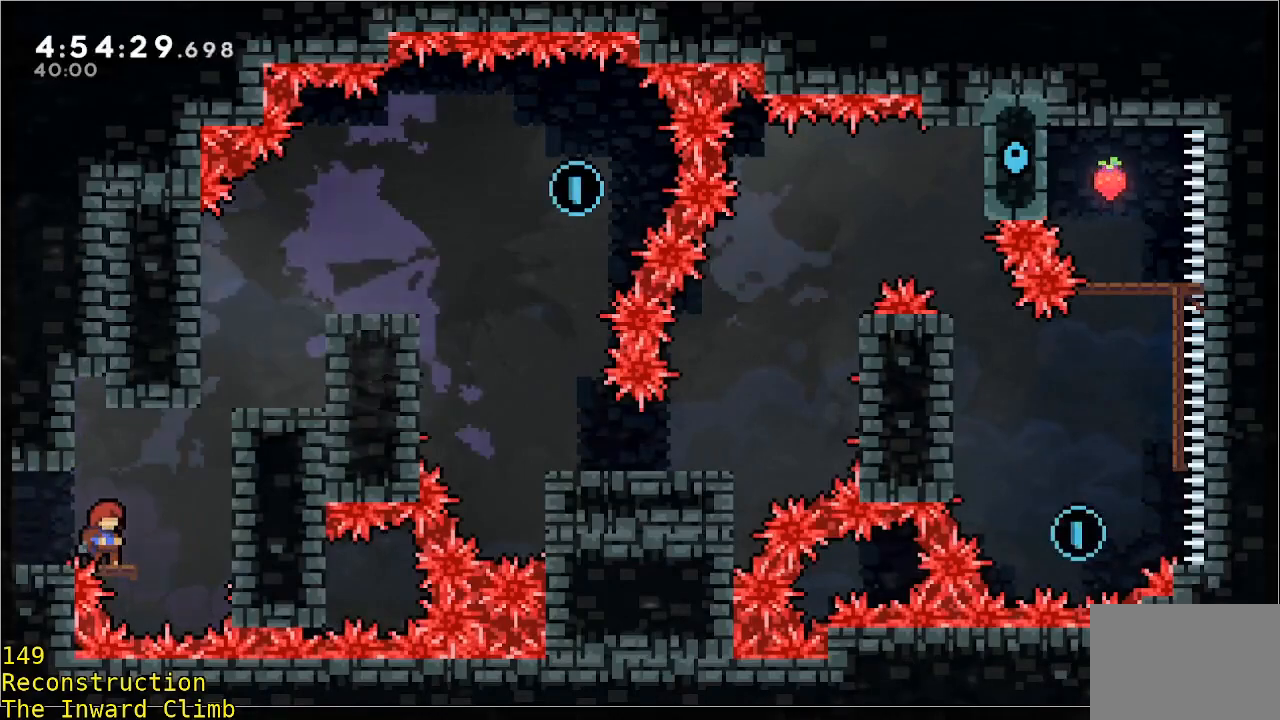
{"dt_ms": 500, "buttons": ["B"], "left_stick": "center", "events": [[83, "left_stick", "right"], [133, "A", "down"], [283, "A", "up"], [333, "left_stick", "center"], [383, "B", "down"]]}
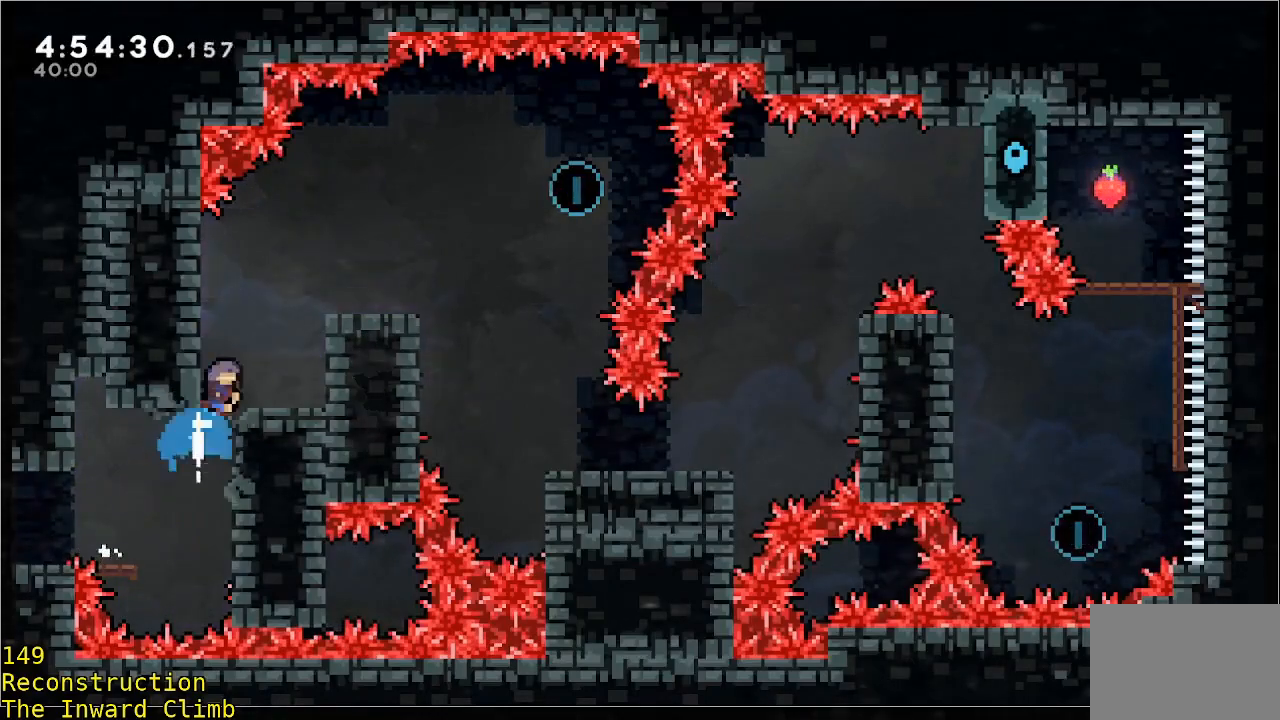
{"dt_ms": 500, "buttons": ["A"], "left_stick": "right", "events": [[33, "left_stick", "up"], [83, "left_stick", "up-left"], [183, "B", "up"], [350, "A", "down"], [350, "left_stick", "up-right"], [400, "left_stick", "right"]]}
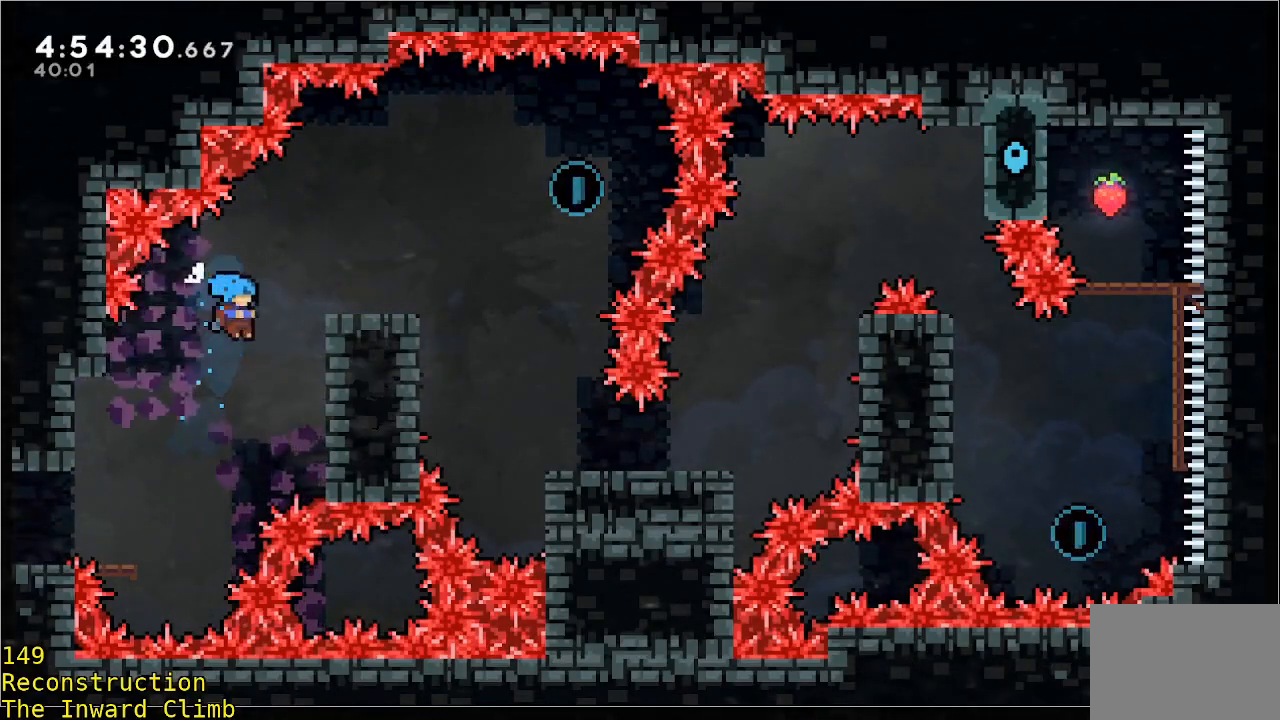
{"dt_ms": 500, "buttons": ["A"], "left_stick": "center", "events": [[200, "A", "up"], [250, "left_stick", "center"], [350, "A", "down"], [450, "A", "up"], [500, "A", "down"]]}
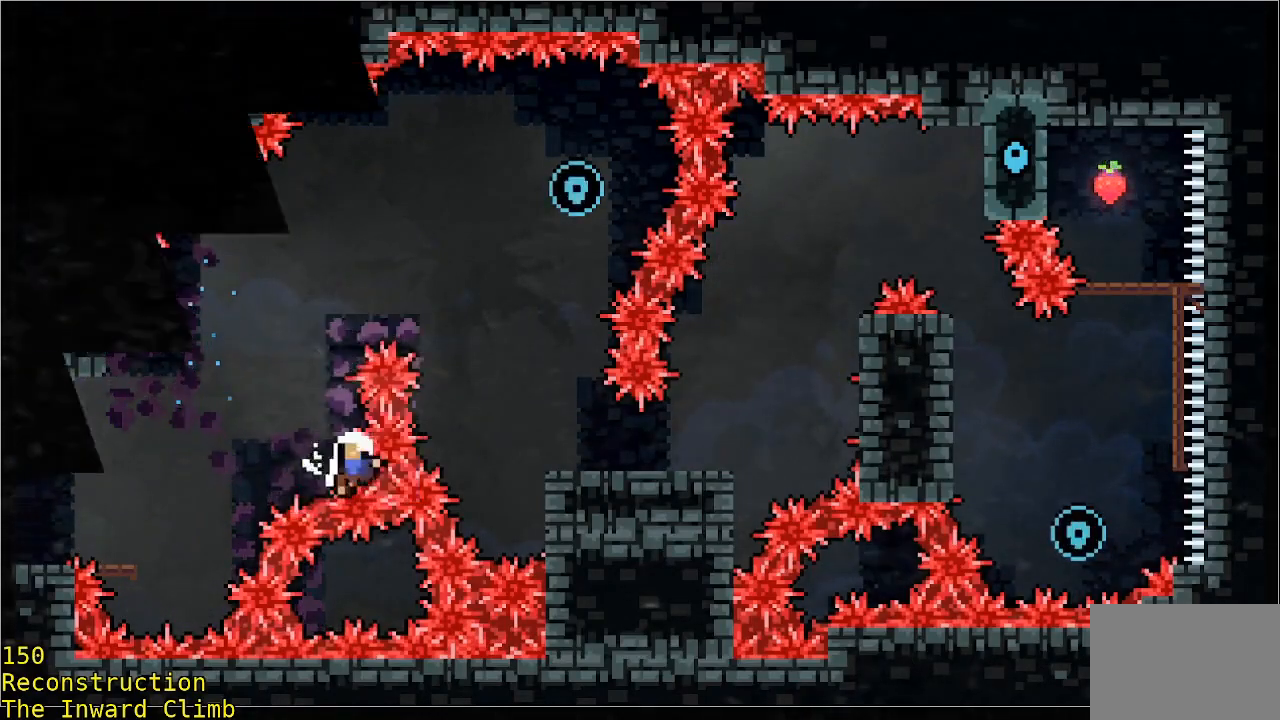
{"dt_ms": 500, "buttons": [], "left_stick": "center", "events": [[117, "A", "up"], [167, "A", "down"], [267, "A", "up"]]}